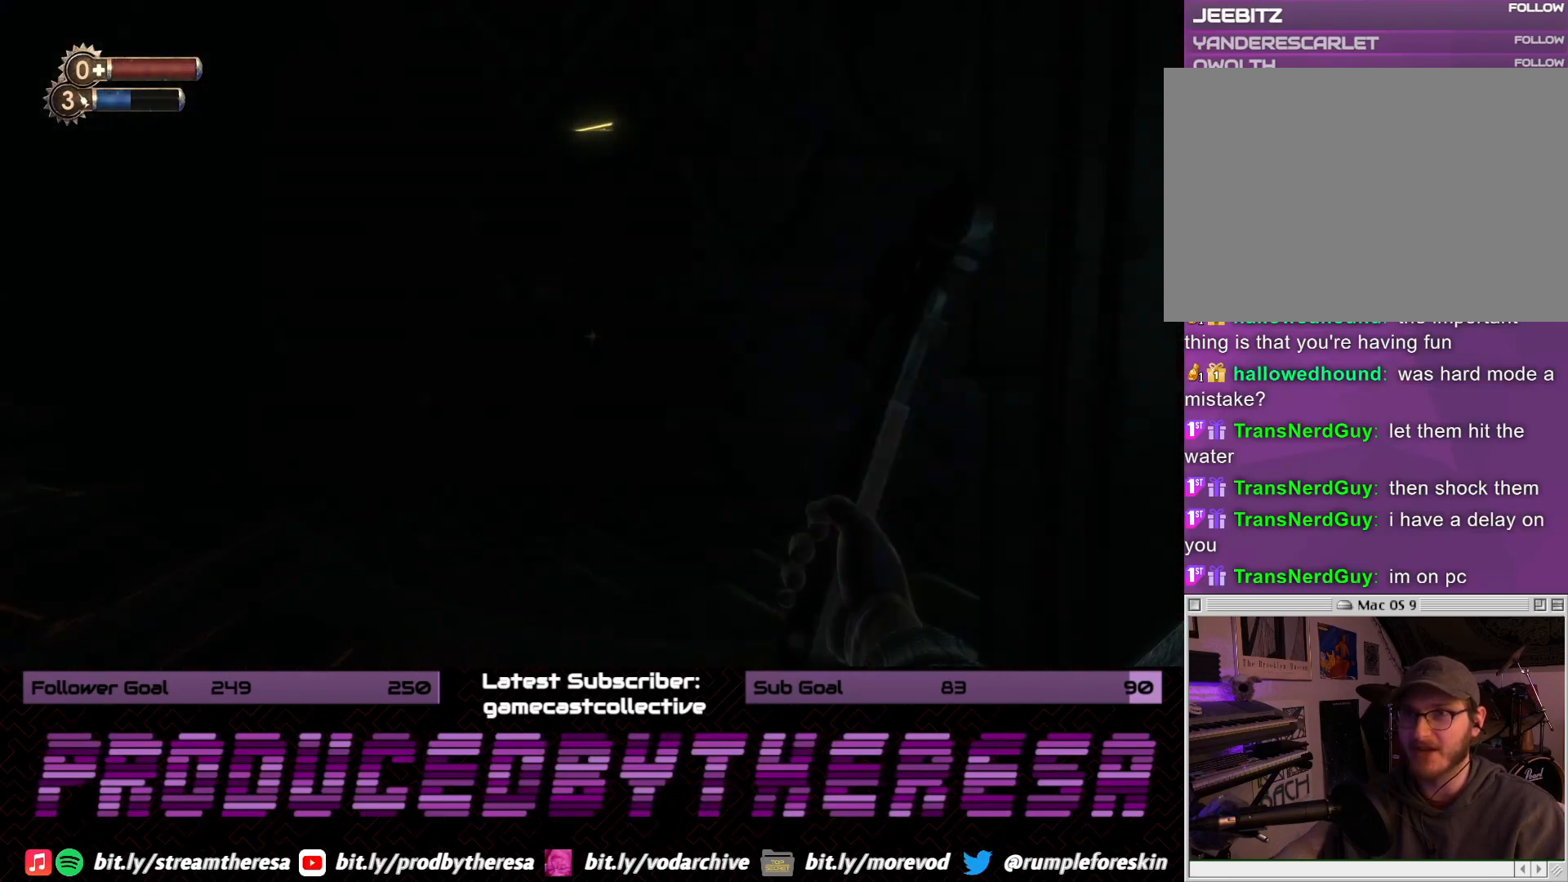
Gameplay with a controller (PlayStation layout); each line is a JSON object with the inputs held at the frame after it (dt_ms = milliseconds from this image to that frame). "events" lists button and stick changes between this image and that frame as [ms after this image, input, new state], when the widget could be followed in between. Not read: DPAD_UP SELECT START.
{"dt_ms": 500, "buttons": [], "left_stick": "down-right", "right_stick": "center", "events": [[117, "left_stick", "down-left"], [267, "left_stick", "down"], [333, "right_stick", "center"], [433, "left_stick", "down-right"]]}
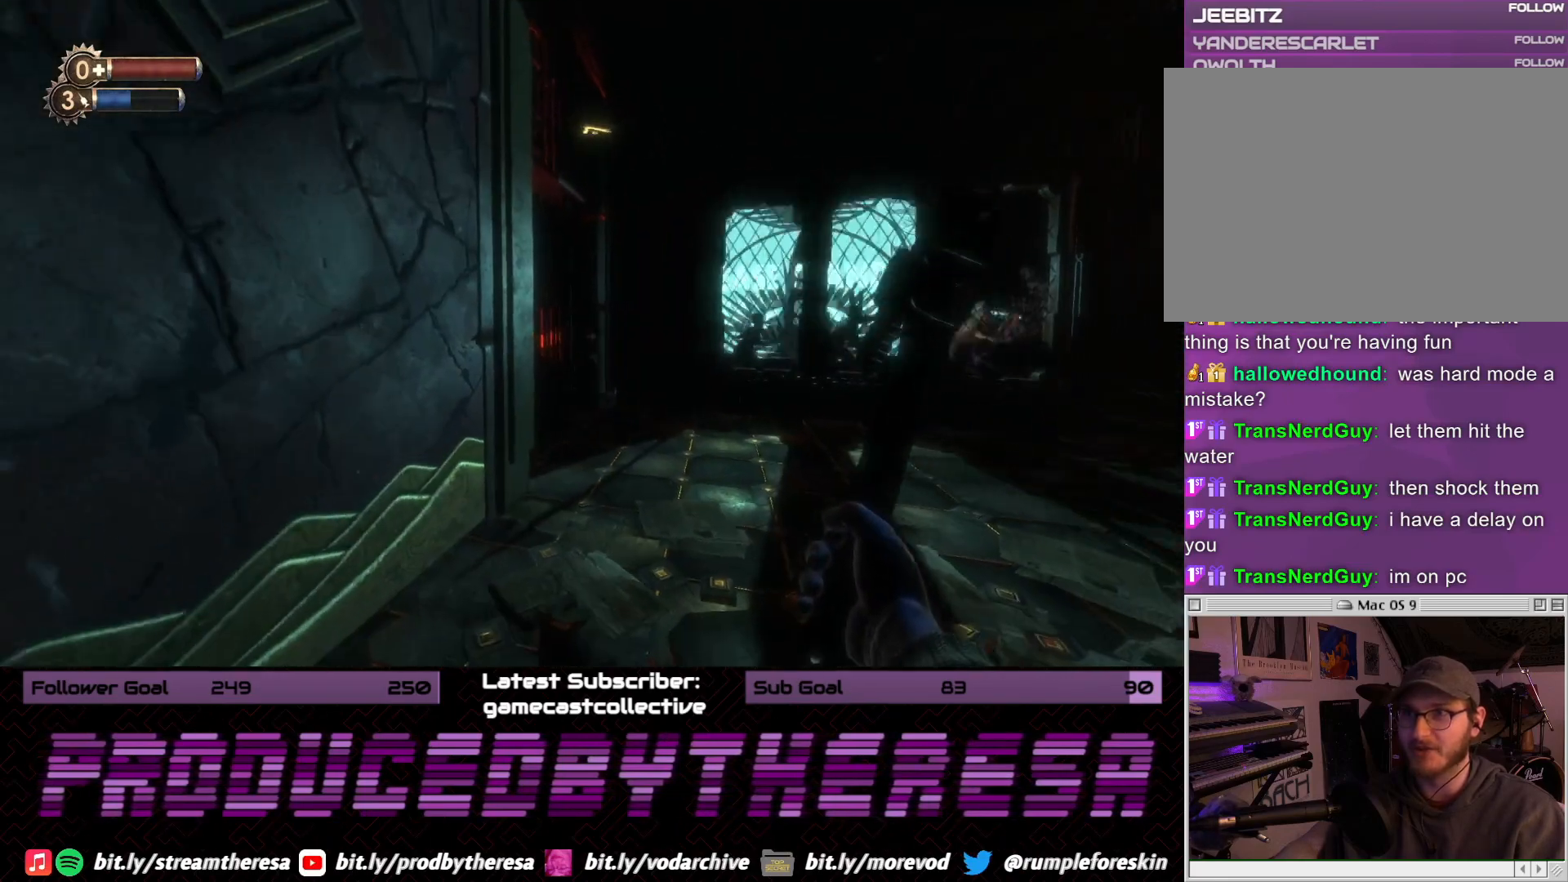
{"dt_ms": 500, "buttons": [], "left_stick": "up-right", "right_stick": "center", "events": [[117, "right_stick", "right"], [167, "left_stick", "right"], [300, "right_stick", "center"], [383, "left_stick", "up-right"]]}
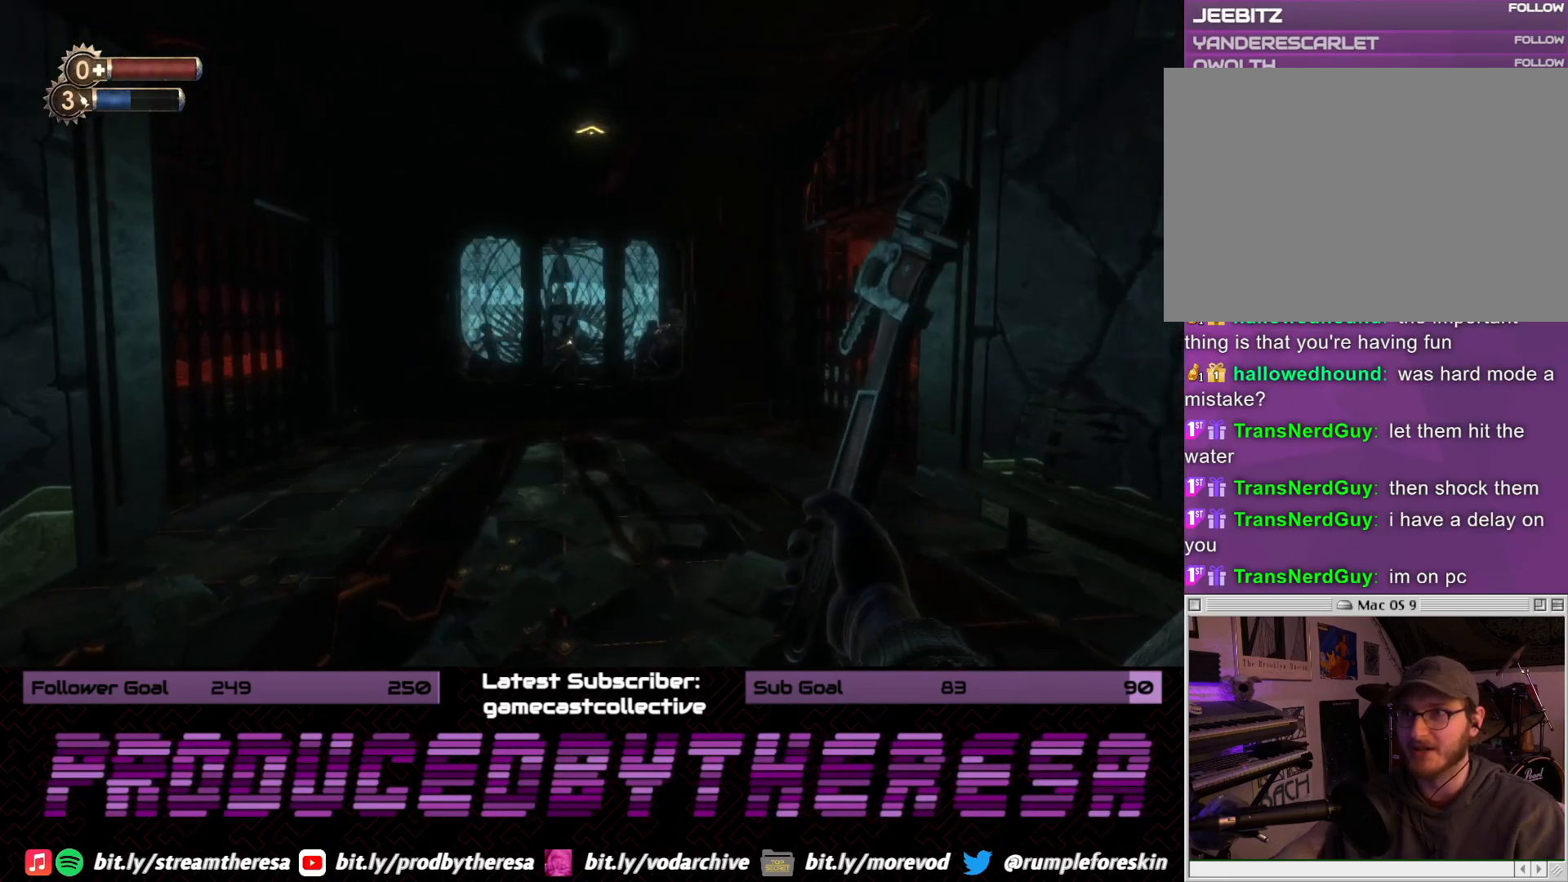
{"dt_ms": 500, "buttons": [], "left_stick": "right", "right_stick": "center", "events": [[50, "left_stick", "center"], [167, "left_stick", "right"]]}
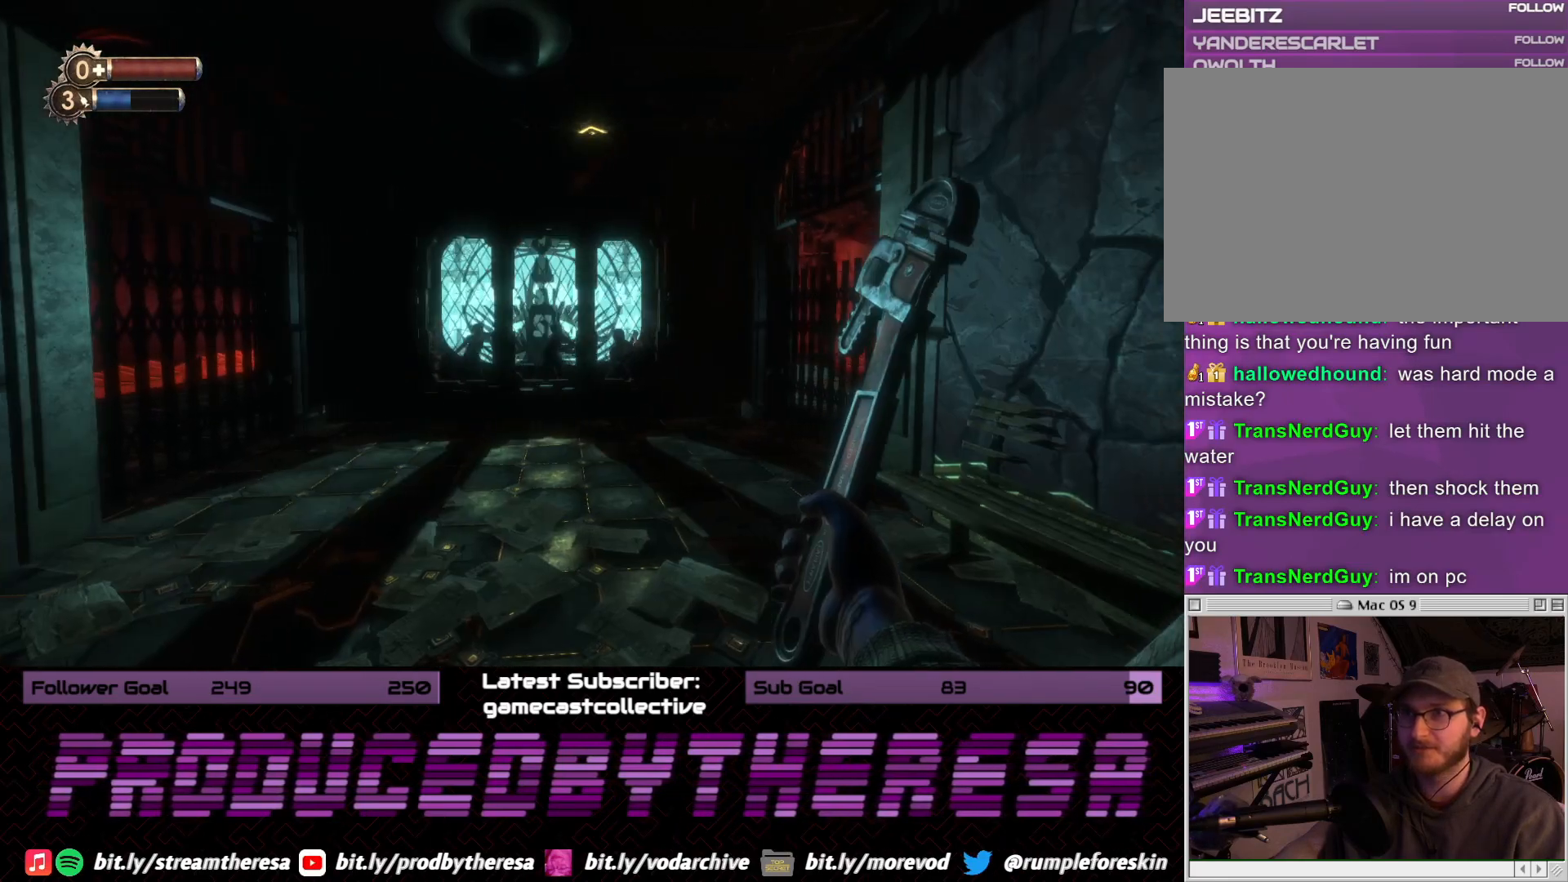
{"dt_ms": 500, "buttons": [], "left_stick": "left", "right_stick": "right", "events": [[83, "left_stick", "center"], [133, "left_stick", "left"], [483, "right_stick", "right"]]}
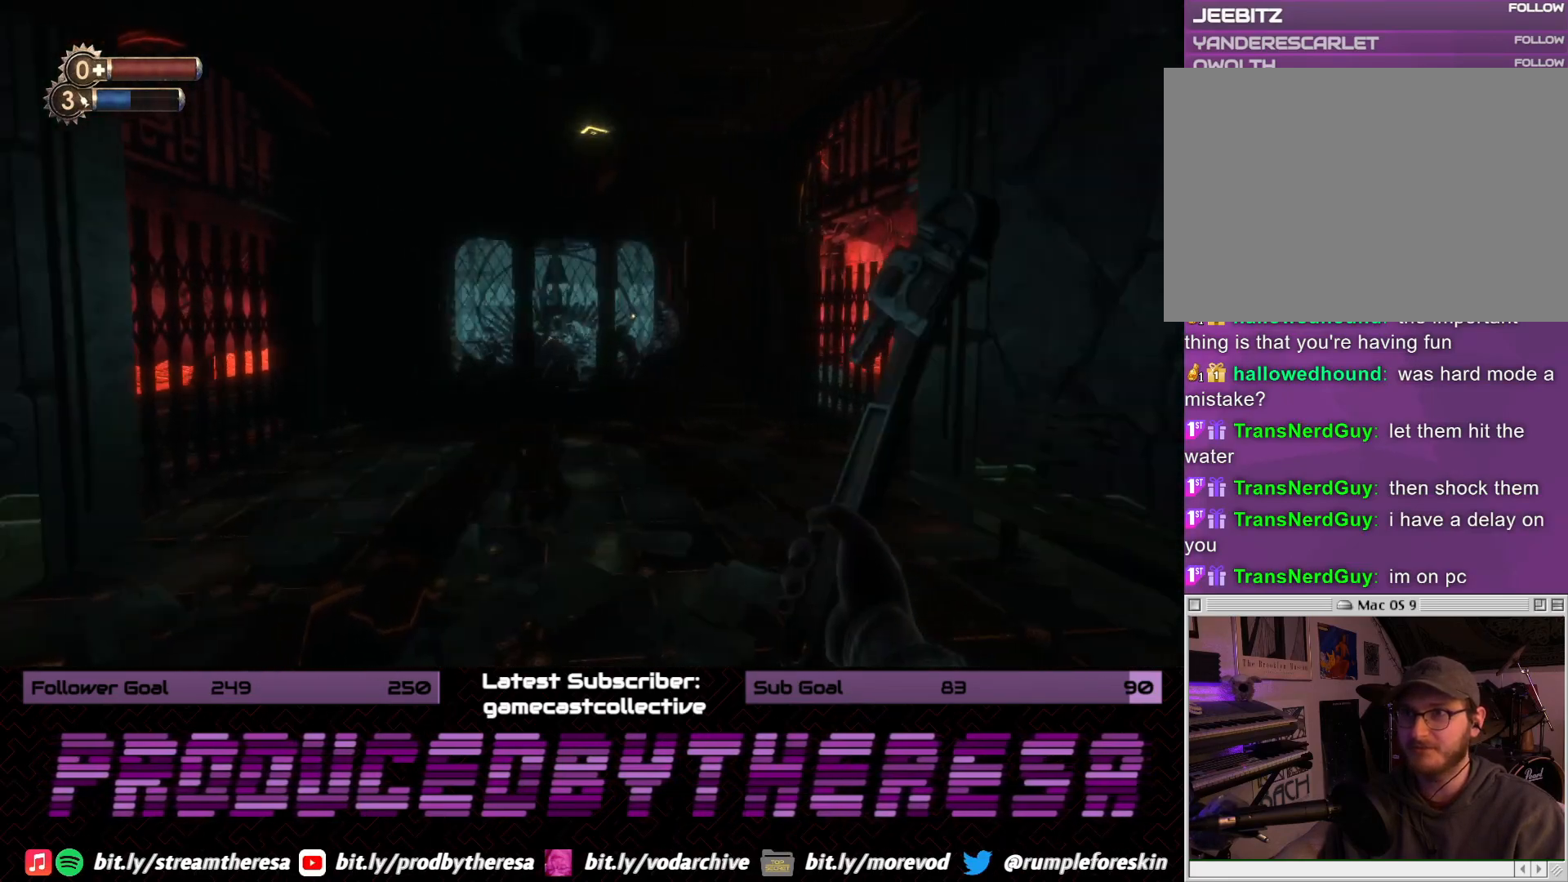
{"dt_ms": 500, "buttons": [], "left_stick": "down-right", "right_stick": "right", "events": [[117, "left_stick", "down-left"], [183, "right_stick", "center"], [333, "left_stick", "down-right"], [333, "right_stick", "right"]]}
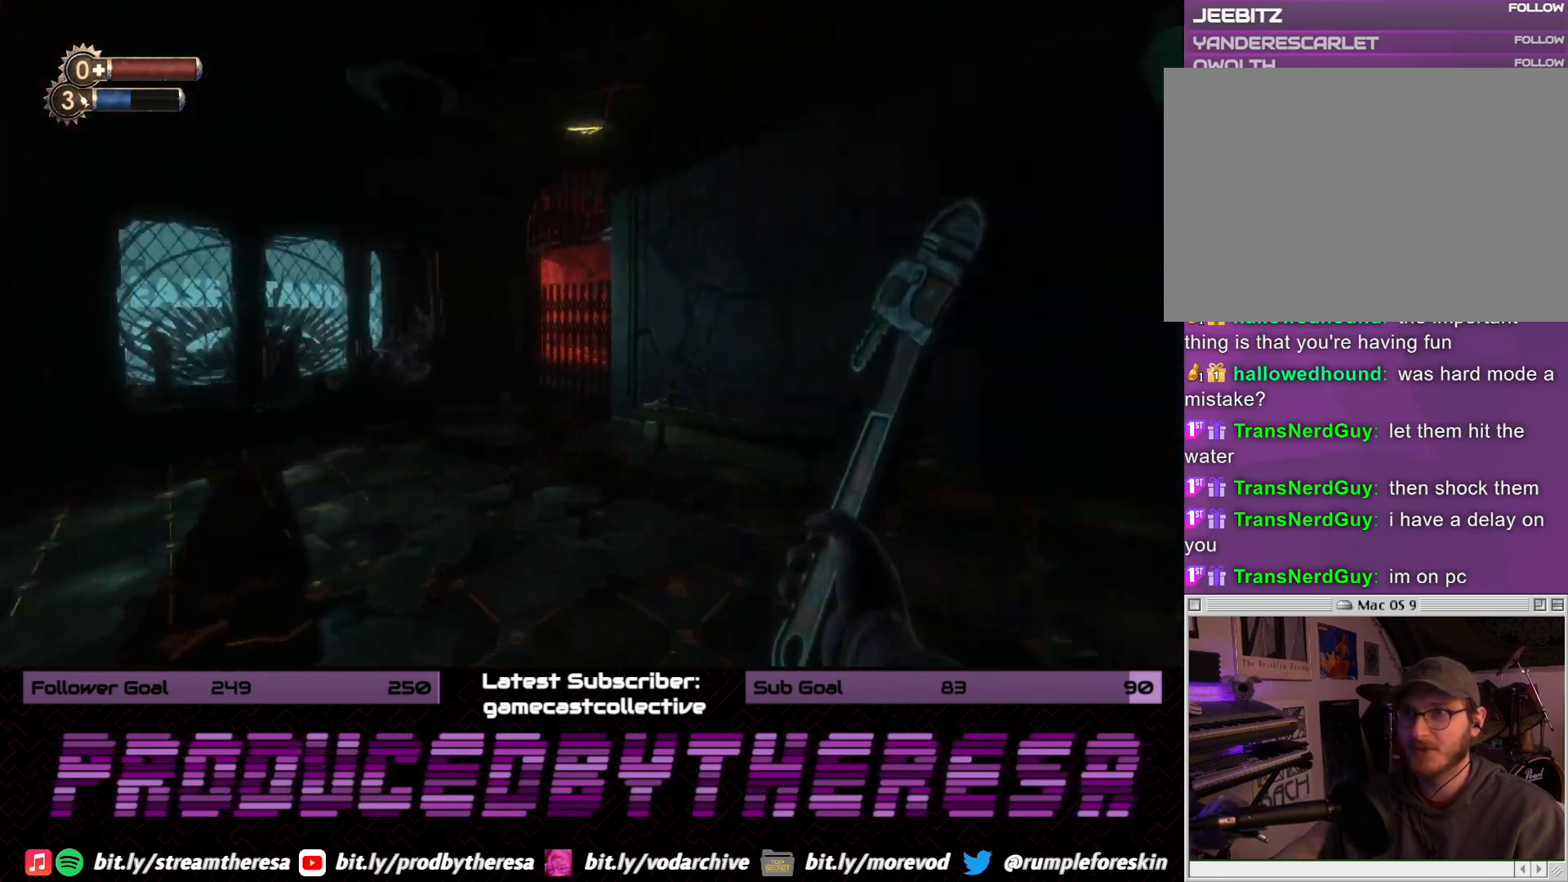
{"dt_ms": 500, "buttons": [], "left_stick": "up-left", "right_stick": "center", "events": [[33, "left_stick", "right"], [183, "left_stick", "up-right"], [317, "left_stick", "up"], [333, "right_stick", "center"], [467, "left_stick", "up-left"]]}
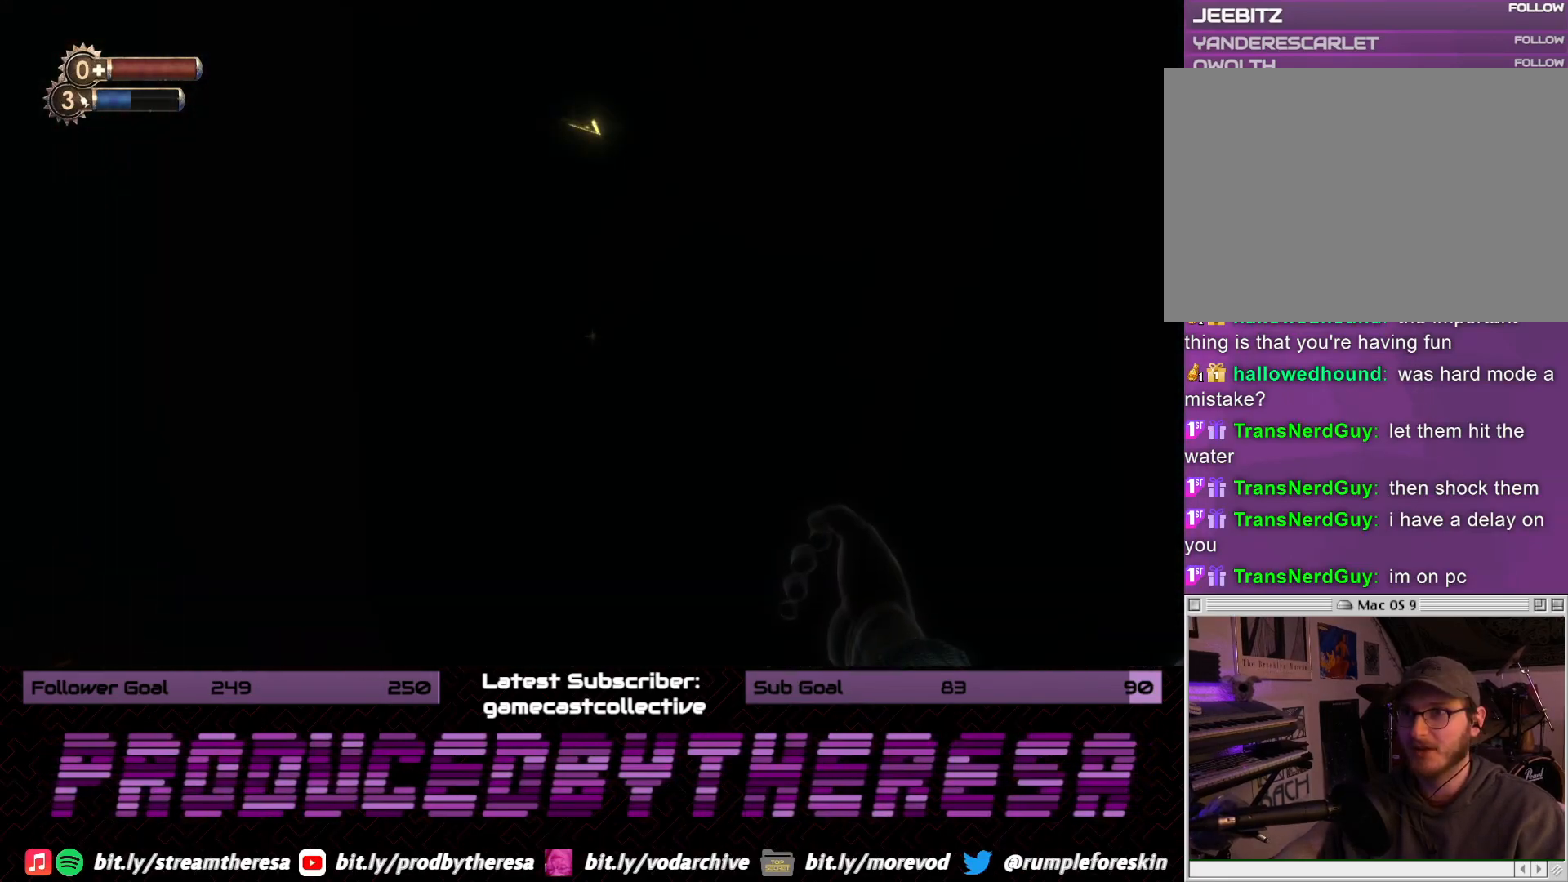
{"dt_ms": 1000, "buttons": [], "left_stick": "up", "right_stick": "center"}
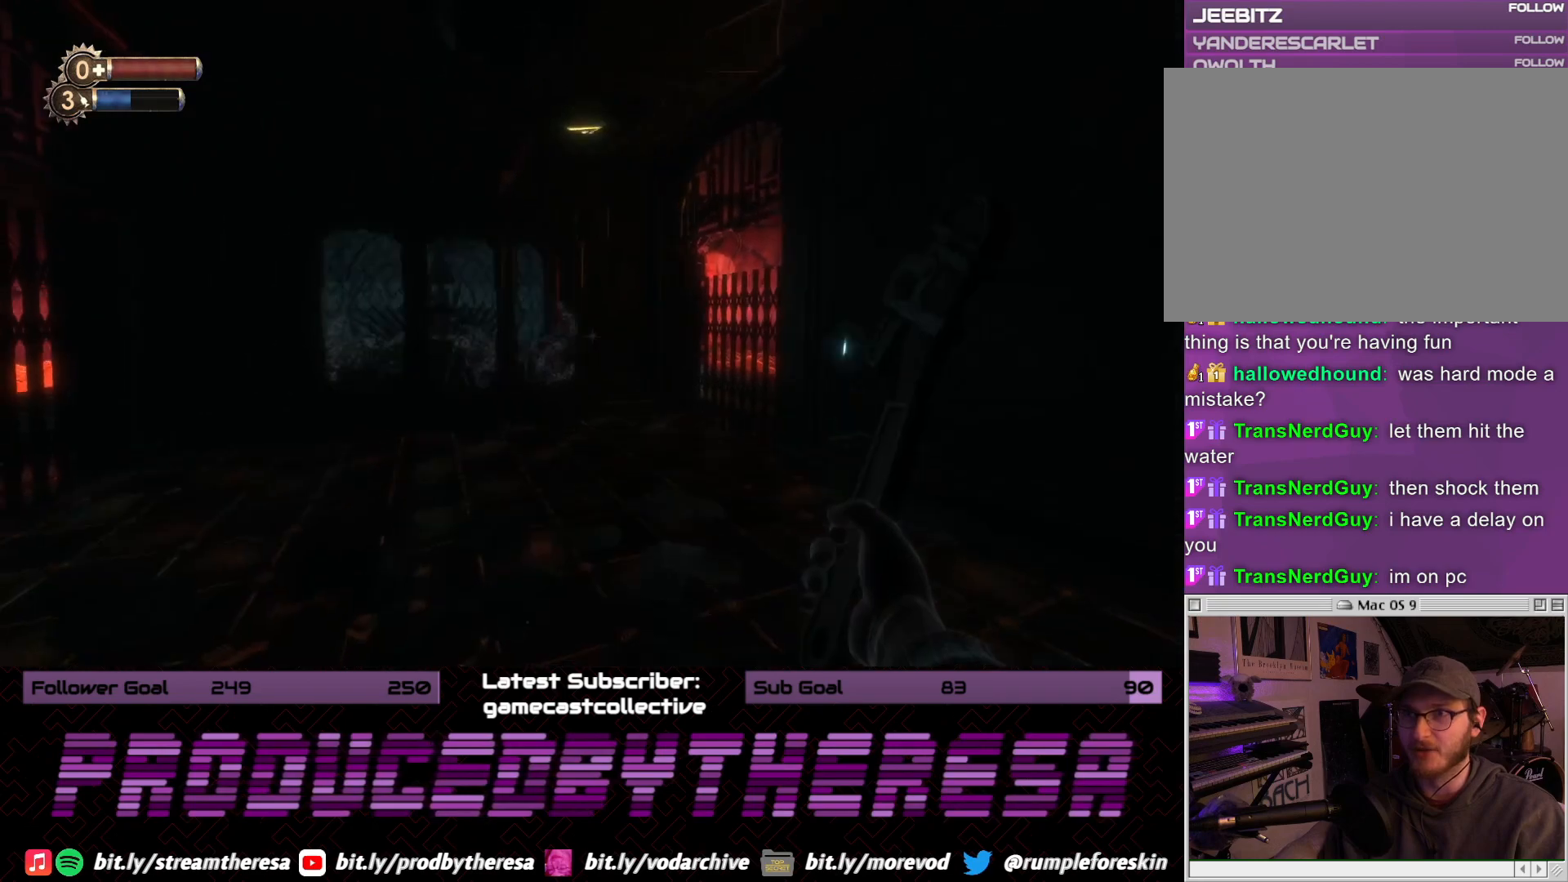
{"dt_ms": 500, "buttons": [], "left_stick": "up", "right_stick": "center", "events": [[200, "right_stick", "left"], [400, "right_stick", "center"]]}
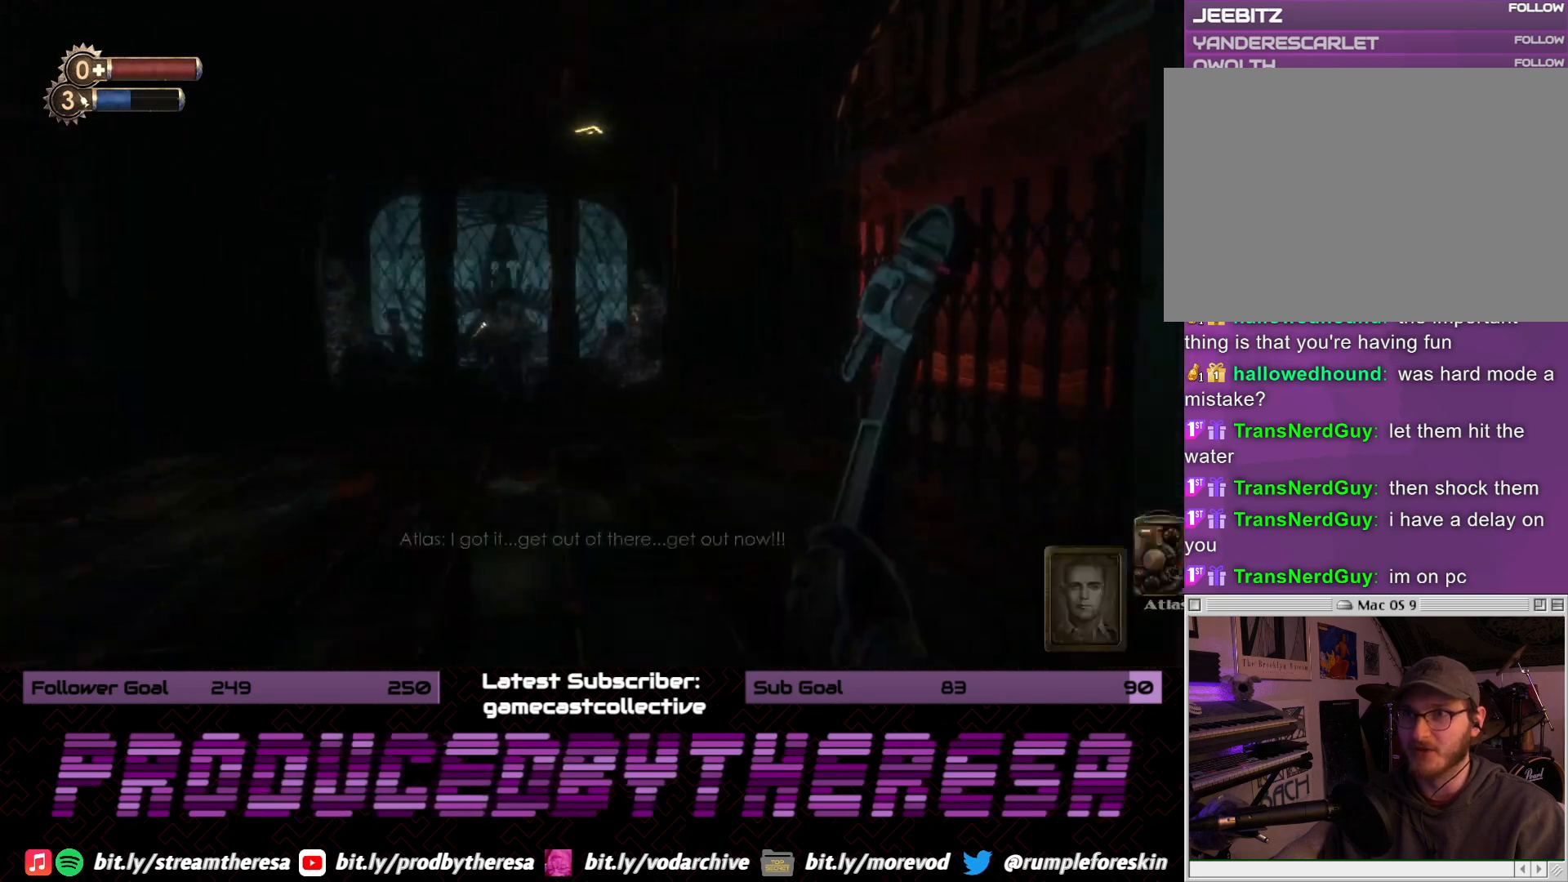
{"dt_ms": 500, "buttons": [], "left_stick": "left", "right_stick": "left", "events": [[67, "left_stick", "right"], [100, "right_stick", "left"], [300, "left_stick", "center"], [417, "left_stick", "left"]]}
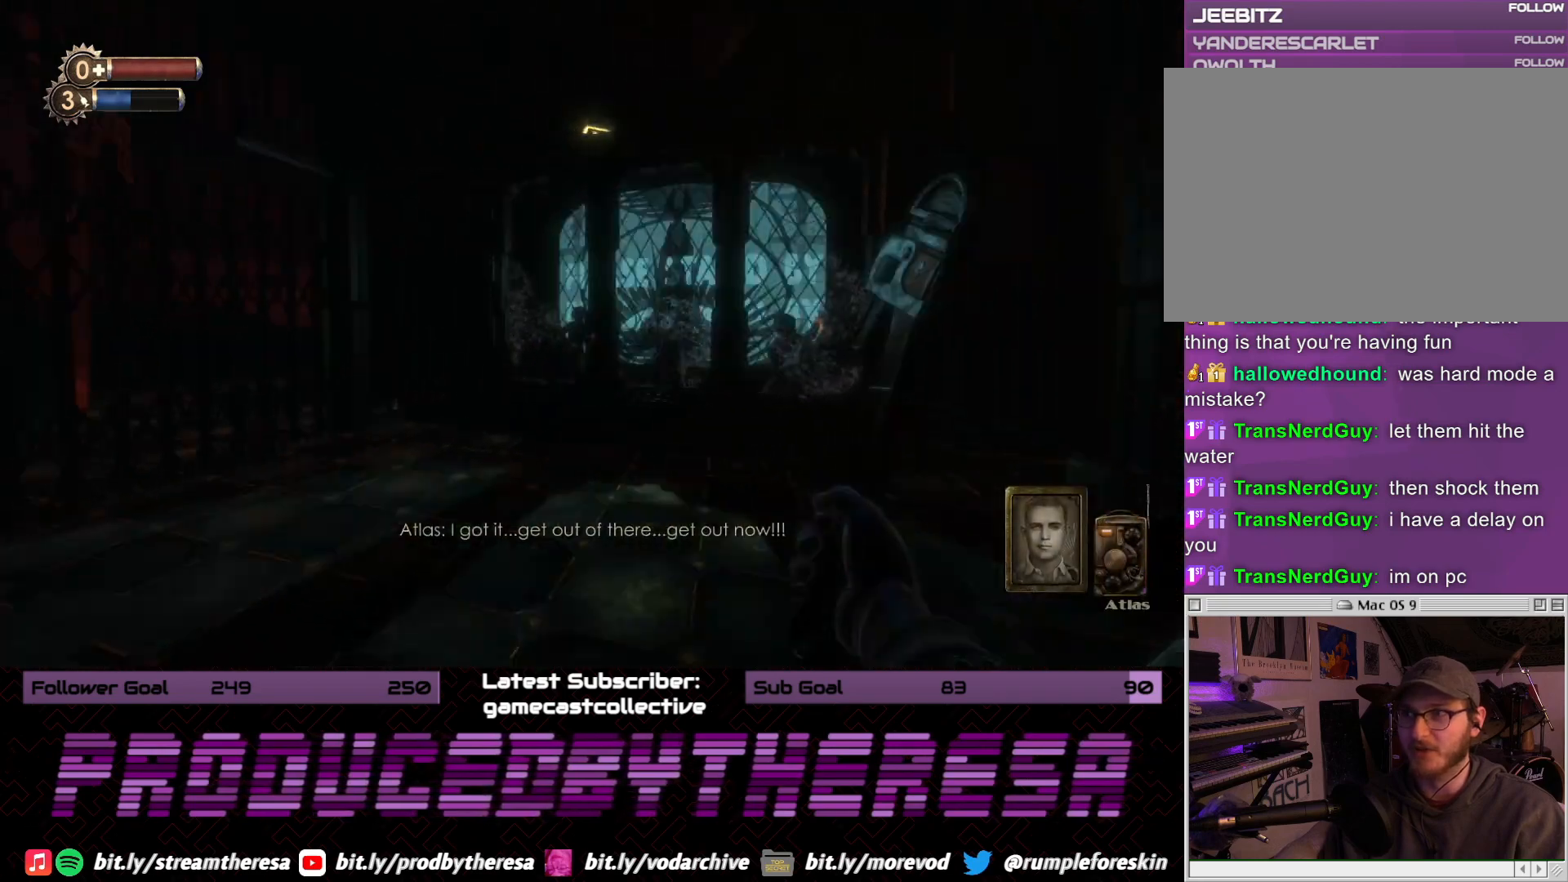
{"dt_ms": 500, "buttons": [], "left_stick": "up-left", "right_stick": "center", "events": [[117, "right_stick", "center"], [383, "left_stick", "up-left"]]}
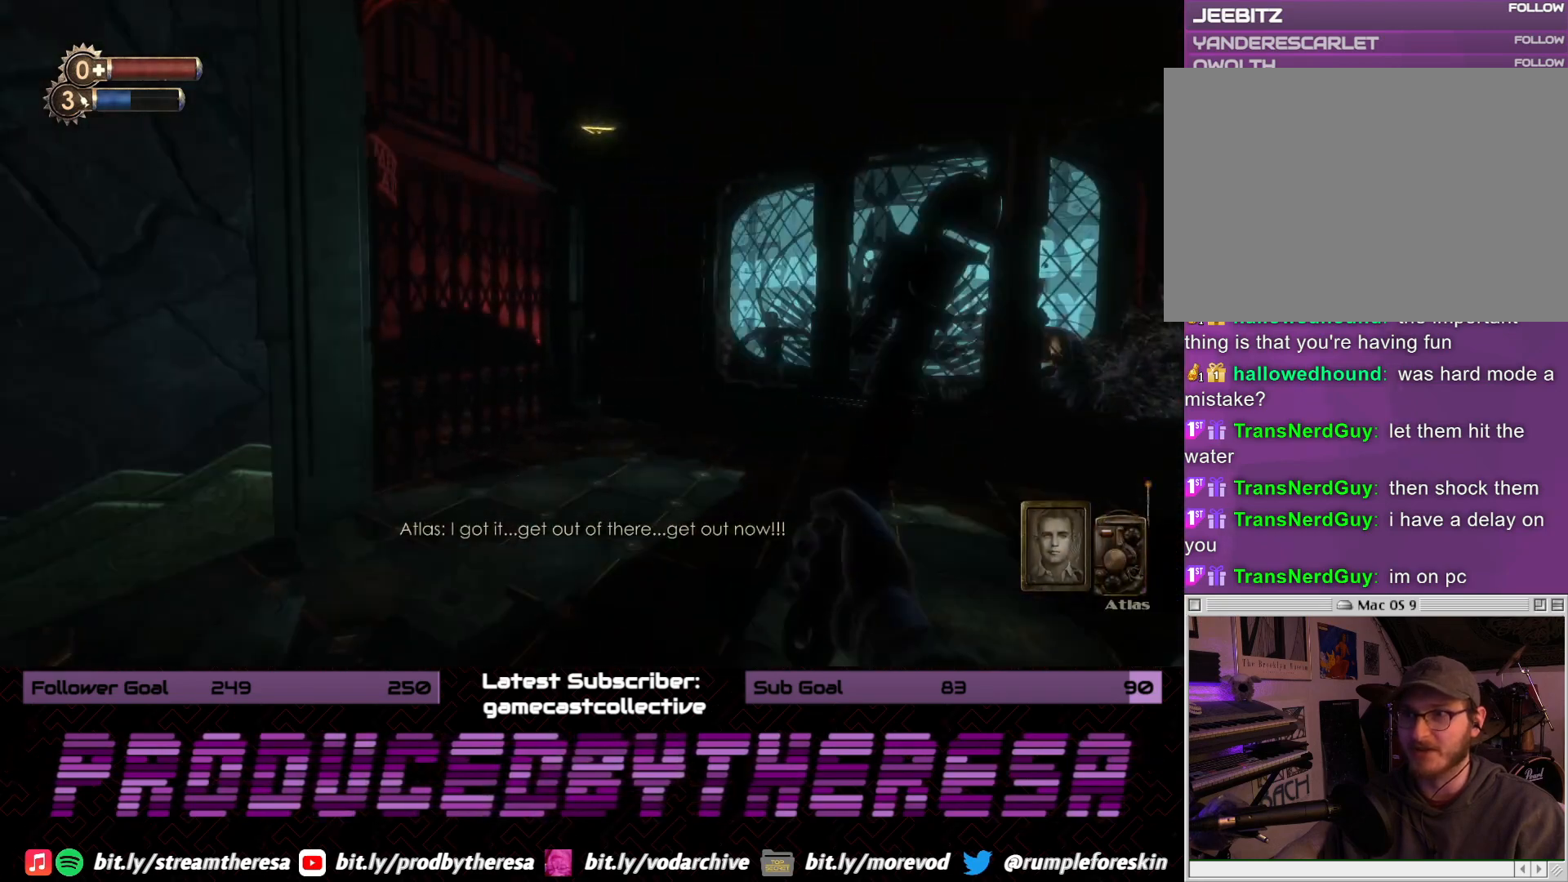
{"dt_ms": 500, "buttons": [], "left_stick": "left", "right_stick": "right", "events": [[33, "left_stick", "center"], [300, "left_stick", "down-left"], [333, "right_stick", "right"], [383, "left_stick", "left"]]}
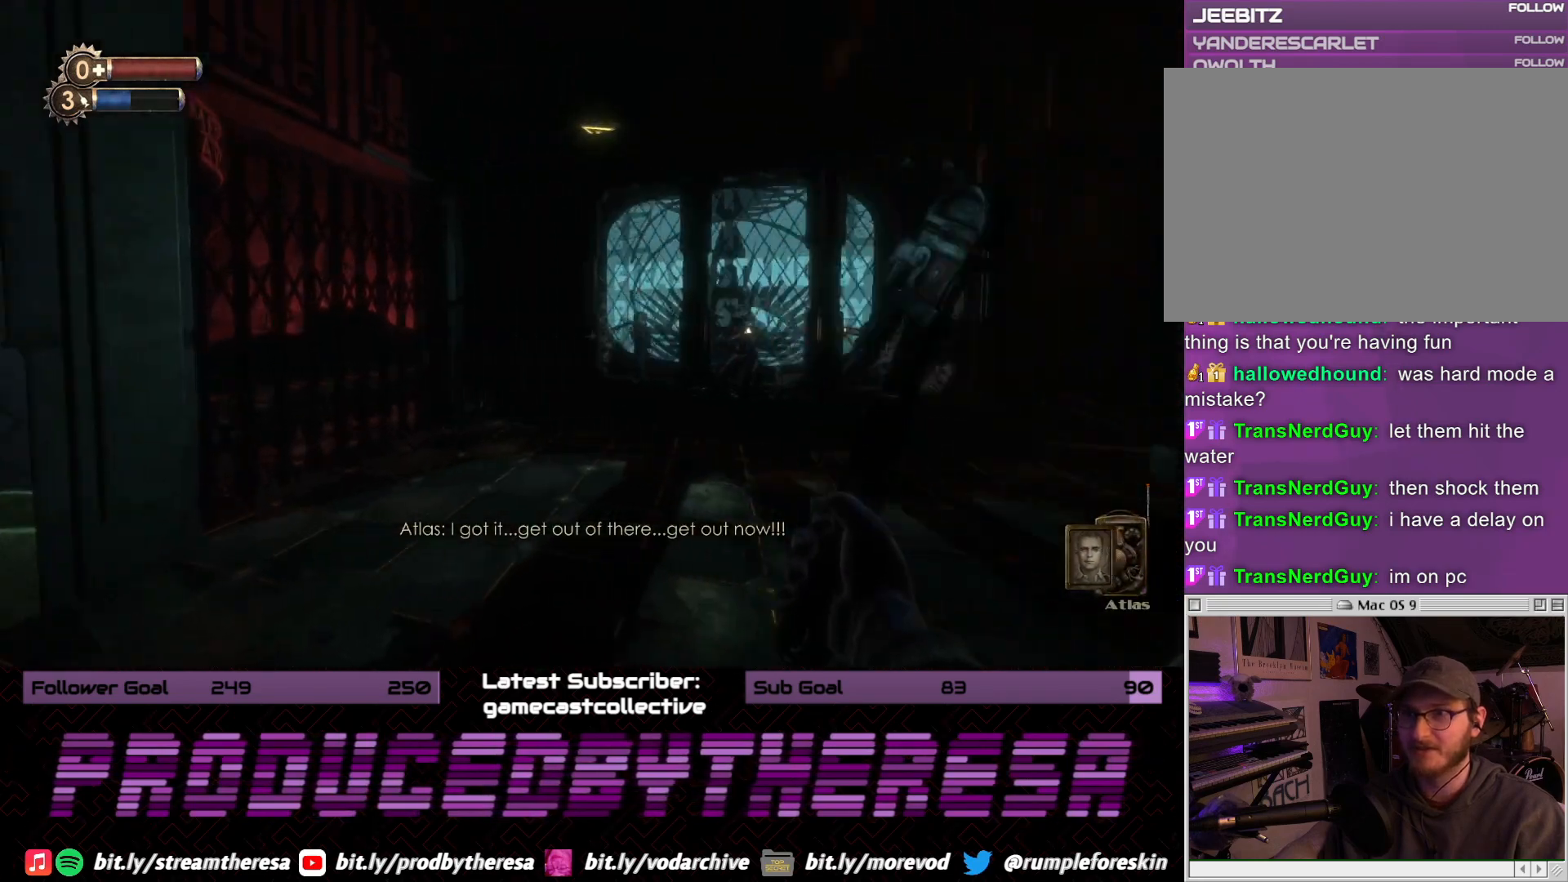
{"dt_ms": 500, "buttons": [], "left_stick": "left", "right_stick": "center", "events": [[83, "right_stick", "center"], [200, "right_stick", "right"], [383, "right_stick", "center"]]}
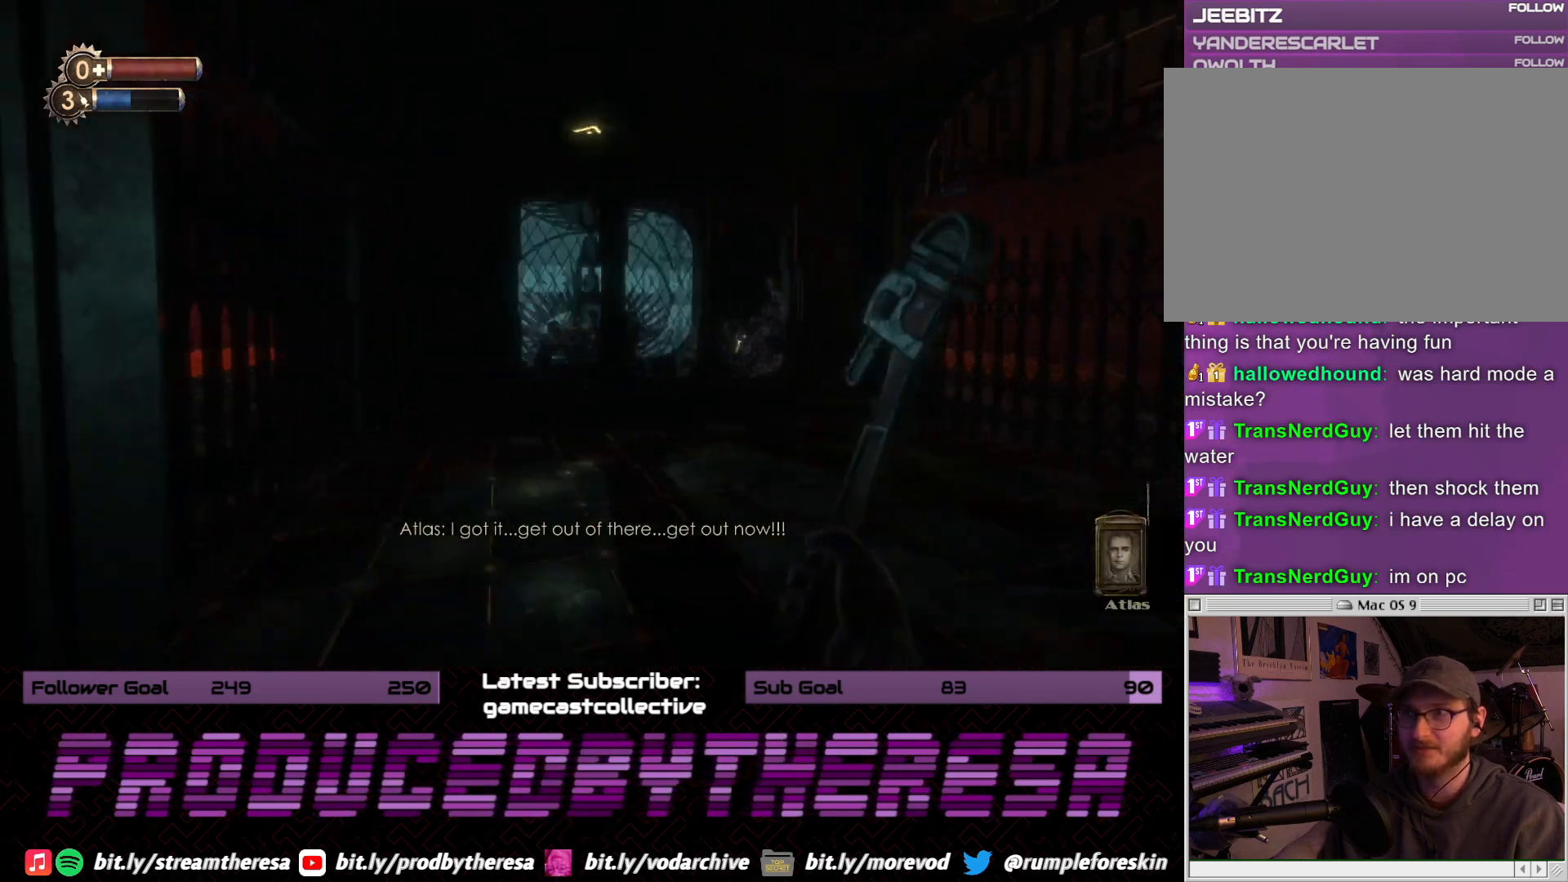
{"dt_ms": 500, "buttons": [], "left_stick": "up-right", "right_stick": "up-left", "events": [[233, "left_stick", "center"], [350, "left_stick", "up-right"], [483, "right_stick", "up-left"]]}
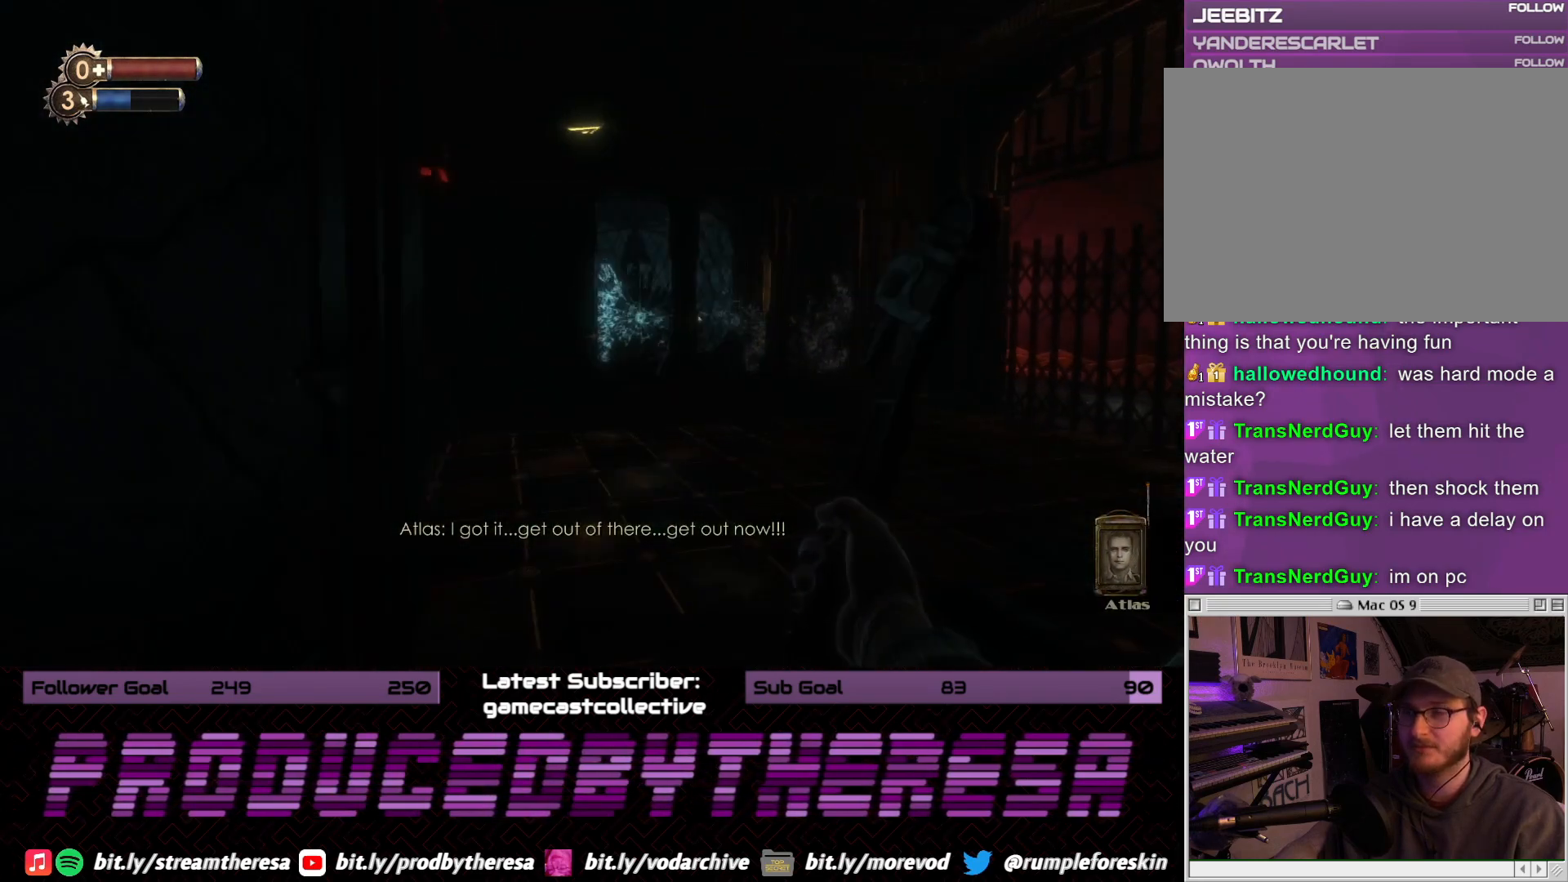
{"dt_ms": 500, "buttons": [], "left_stick": "center", "right_stick": "center", "events": [[133, "right_stick", "center"], [467, "left_stick", "center"]]}
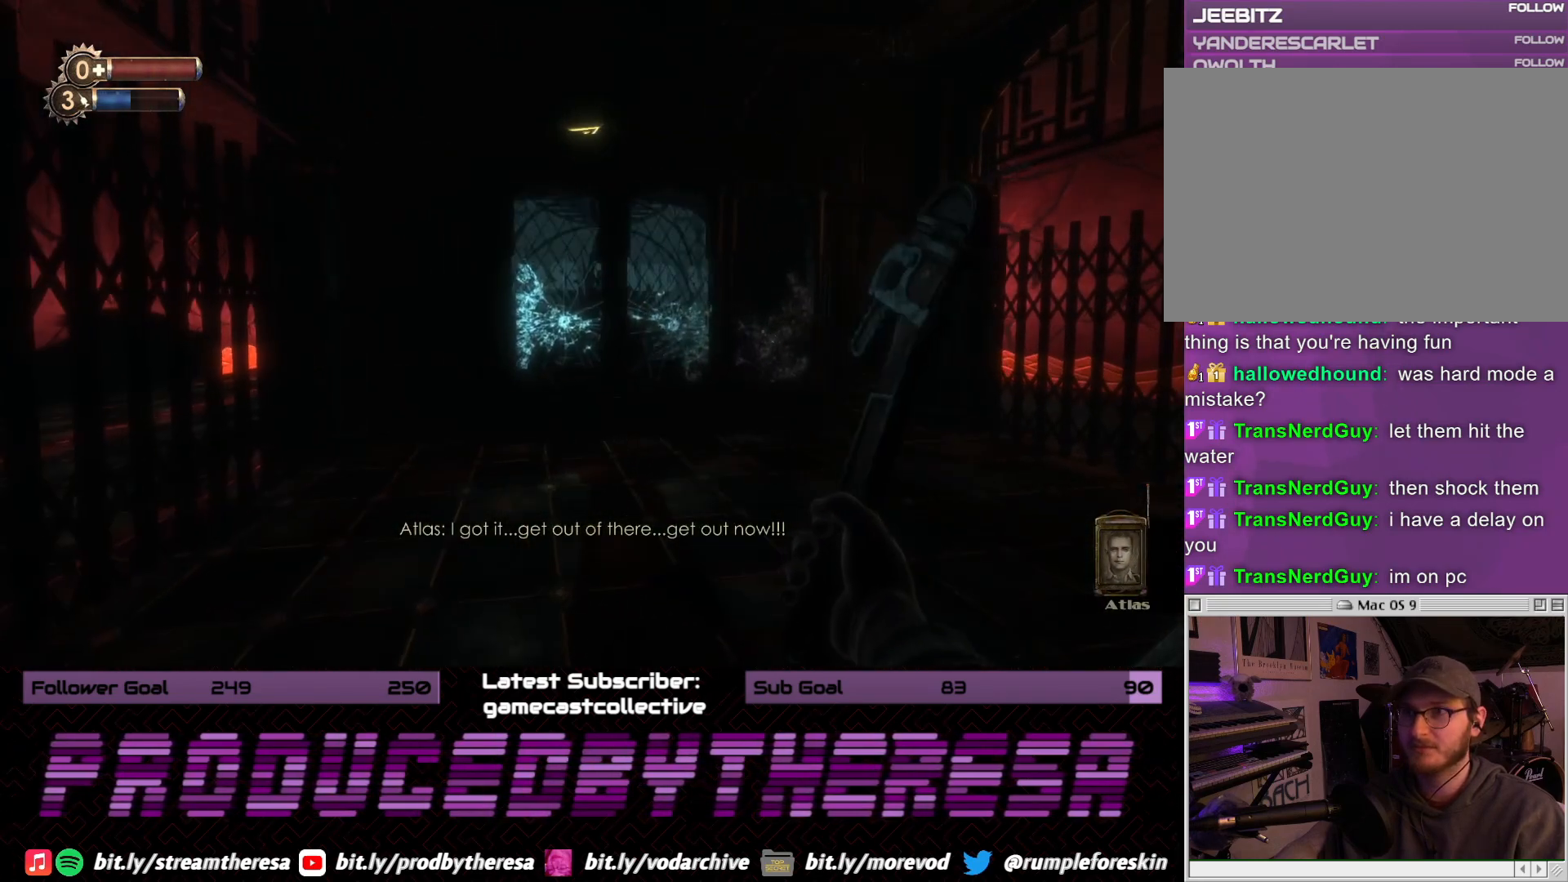
{"dt_ms": 500, "buttons": [], "left_stick": "center", "right_stick": "center", "events": [[200, "right_stick", "right"], [350, "right_stick", "center"]]}
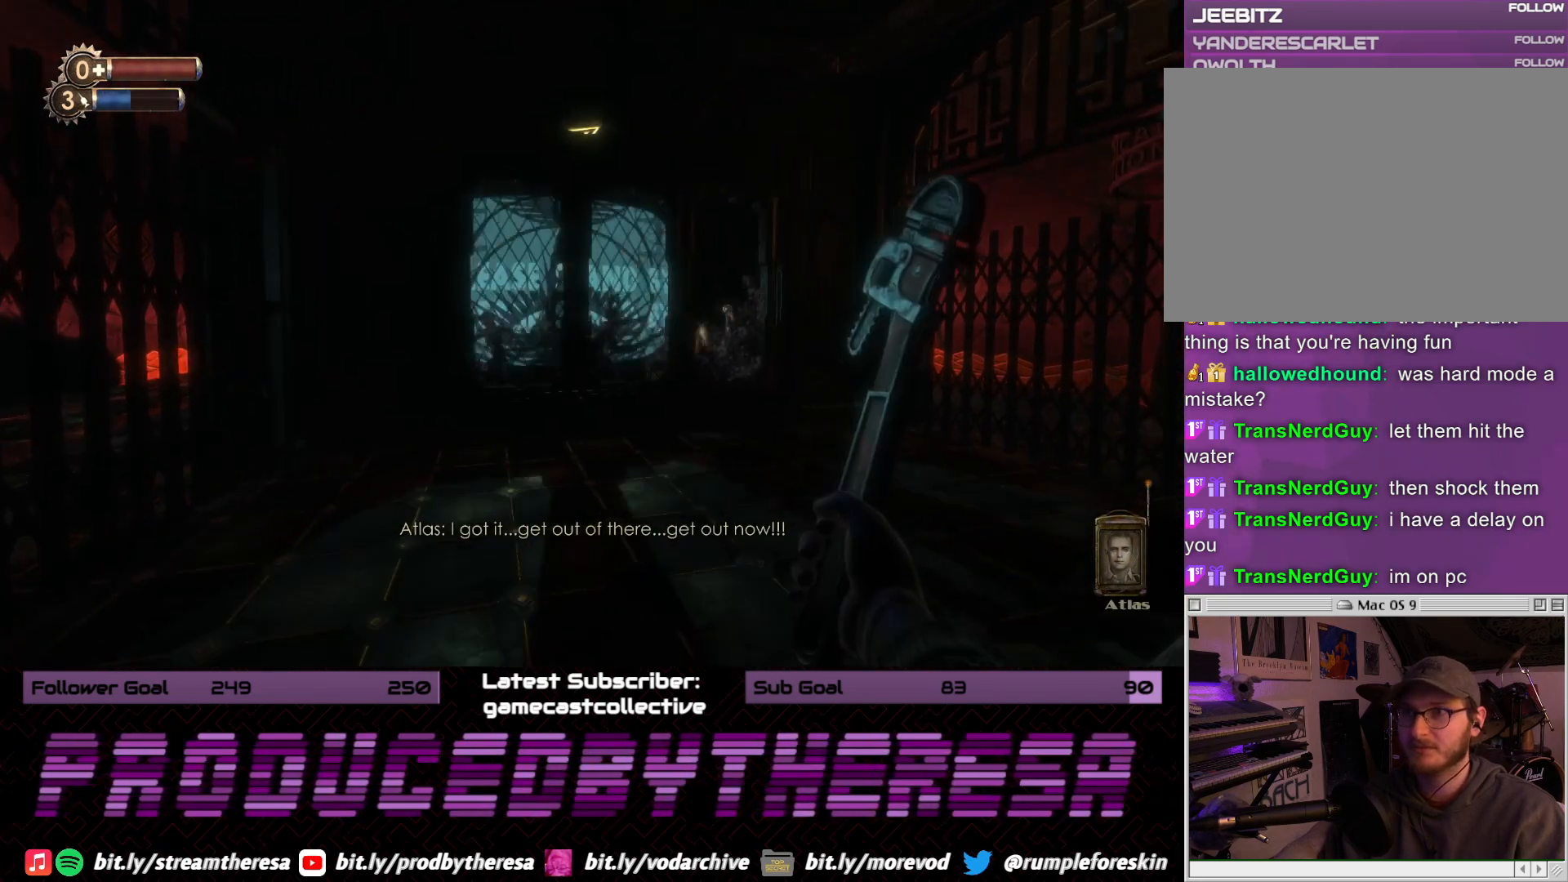
{"dt_ms": 500, "buttons": [], "left_stick": "right", "right_stick": "right", "events": [[150, "left_stick", "up"], [367, "right_stick", "right"], [383, "left_stick", "right"]]}
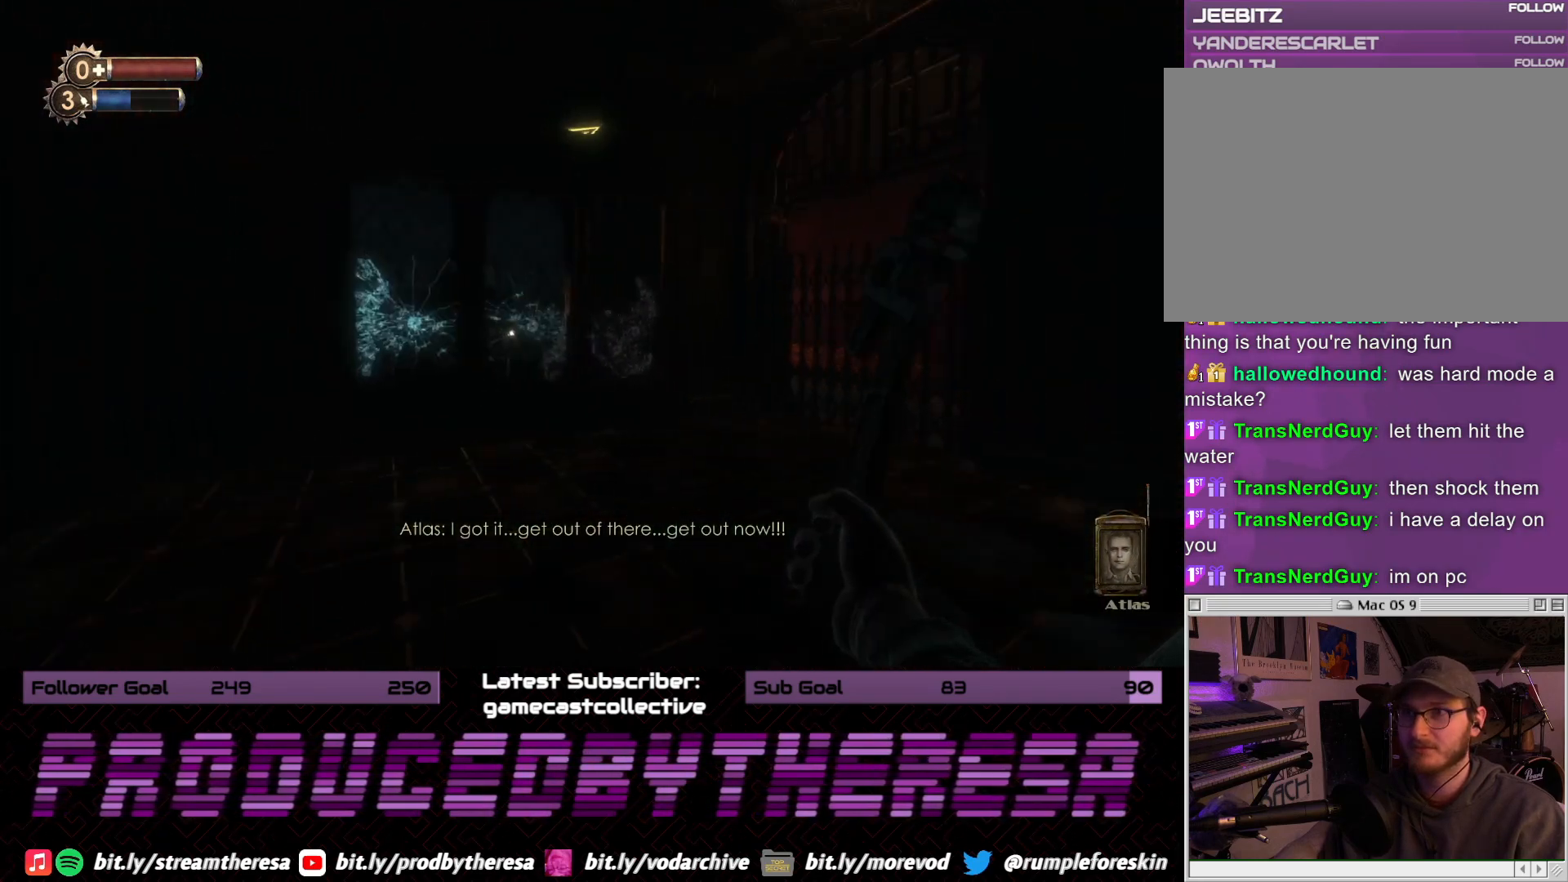
{"dt_ms": 500, "buttons": [], "left_stick": "up", "right_stick": "center", "events": [[150, "left_stick", "up-right"], [367, "left_stick", "up"], [500, "right_stick", "center"]]}
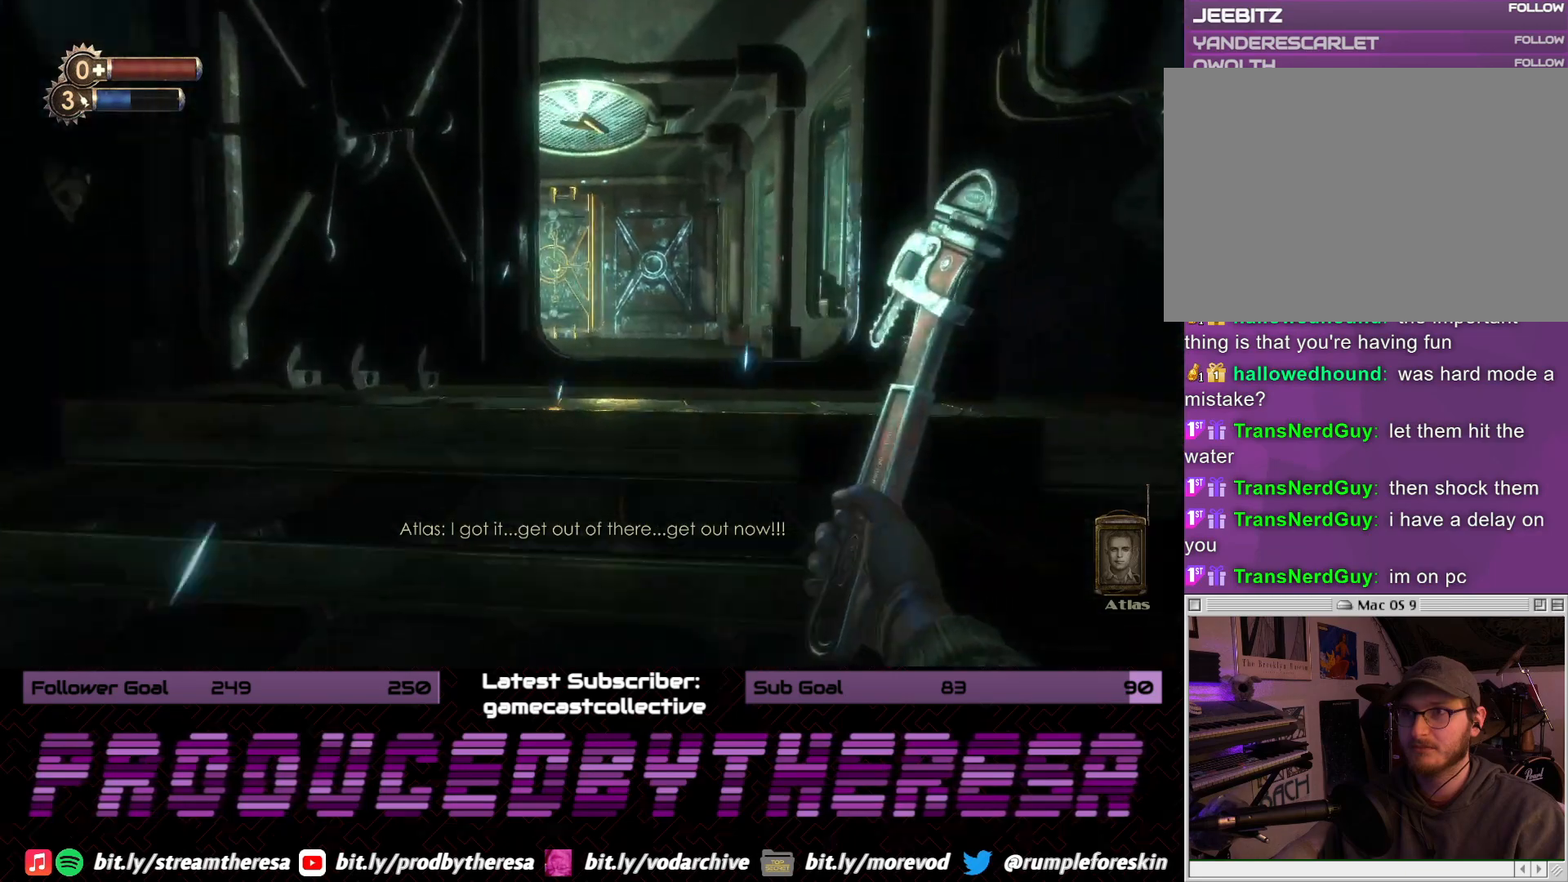
{"dt_ms": 500, "buttons": [], "left_stick": "up-right", "right_stick": "center", "events": [[333, "left_stick", "up-right"]]}
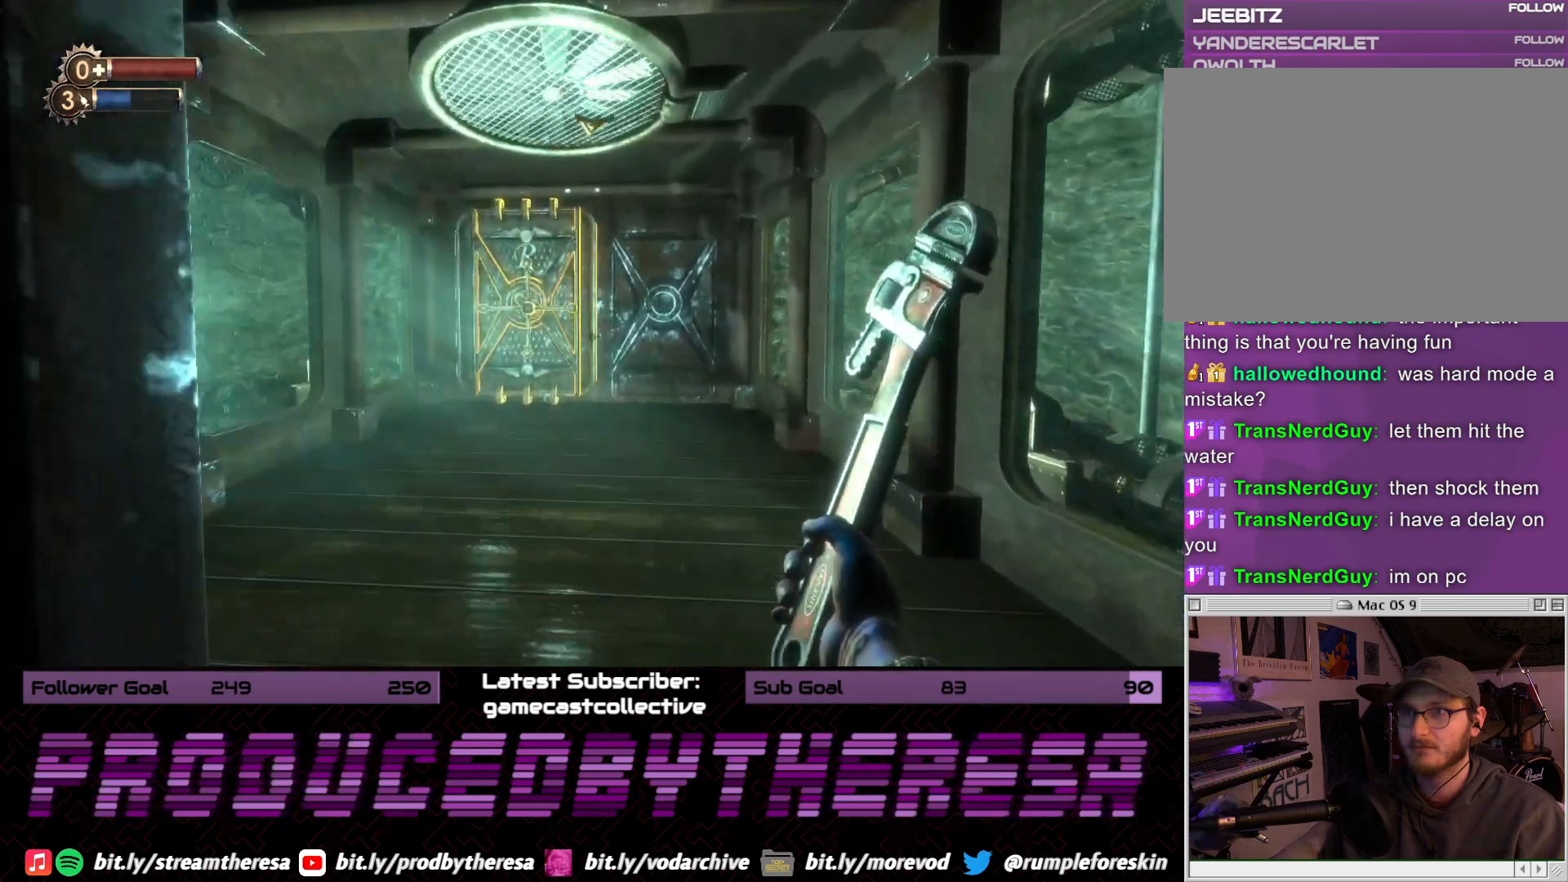
{"dt_ms": 500, "buttons": [], "left_stick": "up", "right_stick": "left", "events": [[17, "left_stick", "up"], [283, "right_stick", "left"]]}
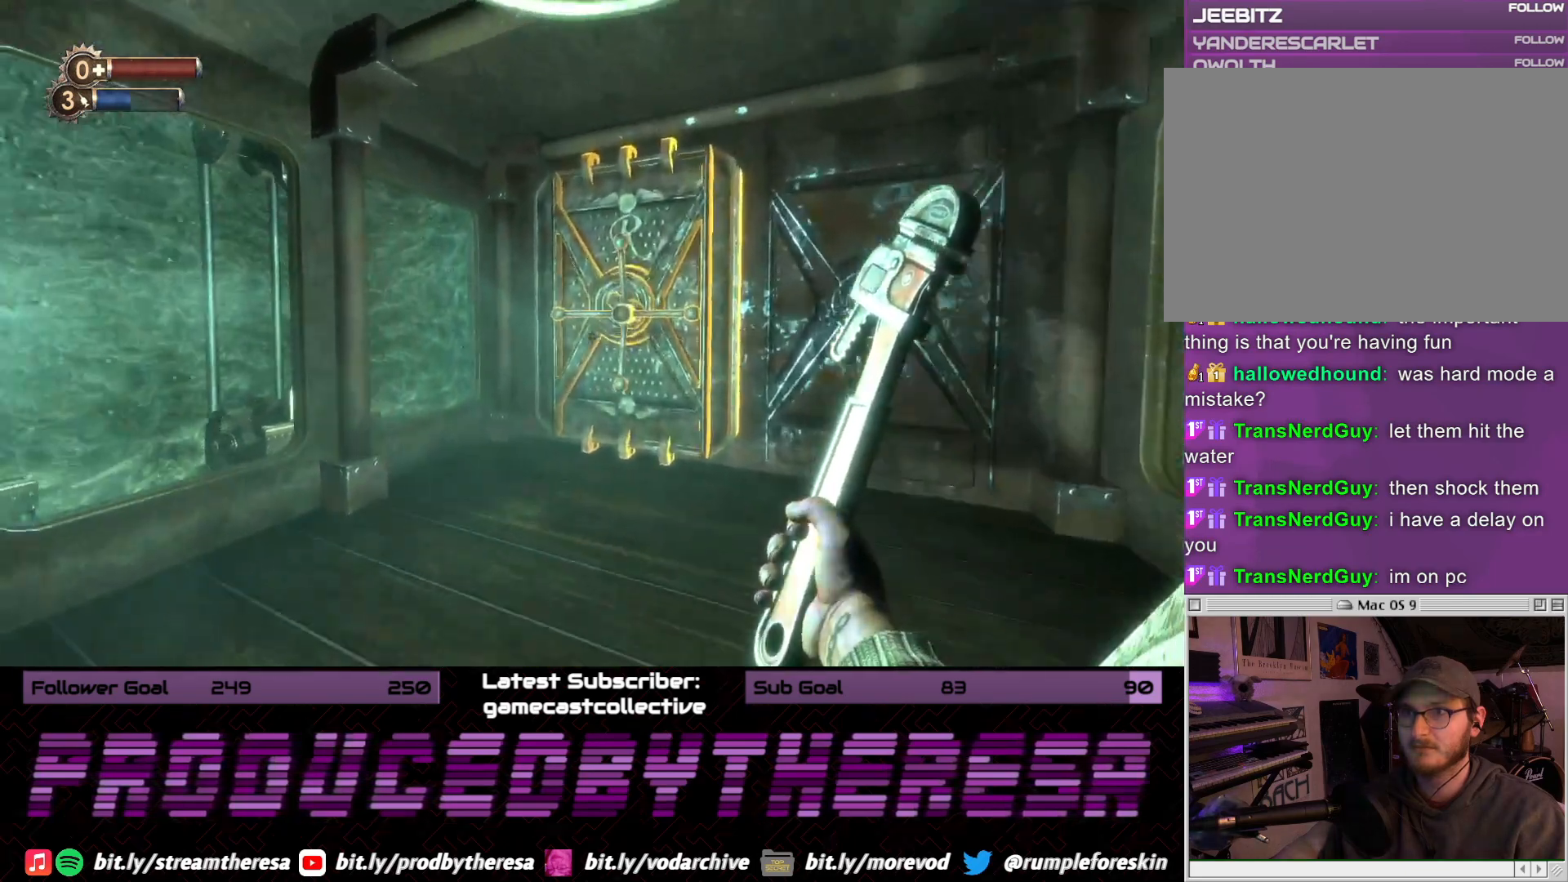
{"dt_ms": 500, "buttons": [], "left_stick": "right", "right_stick": "right", "events": [[33, "right_stick", "center"], [267, "right_stick", "right"], [417, "left_stick", "right"]]}
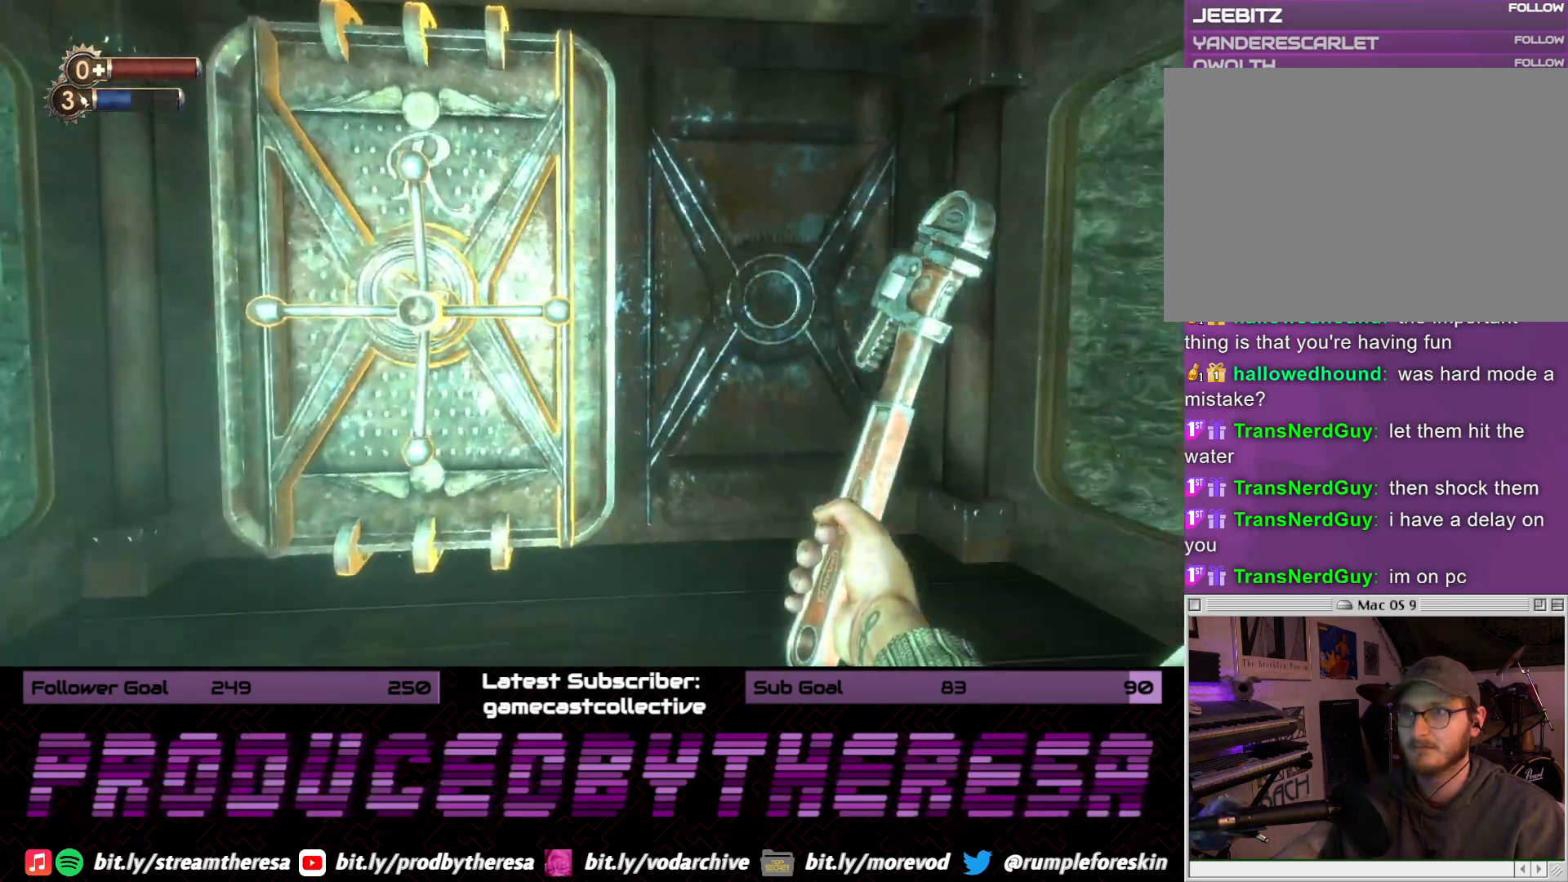
{"dt_ms": 500, "buttons": [], "left_stick": "up-left", "right_stick": "center", "events": [[133, "left_stick", "down"], [150, "right_stick", "center"], [183, "left_stick", "left"], [200, "right_stick", "left"], [400, "left_stick", "up-left"], [483, "right_stick", "center"]]}
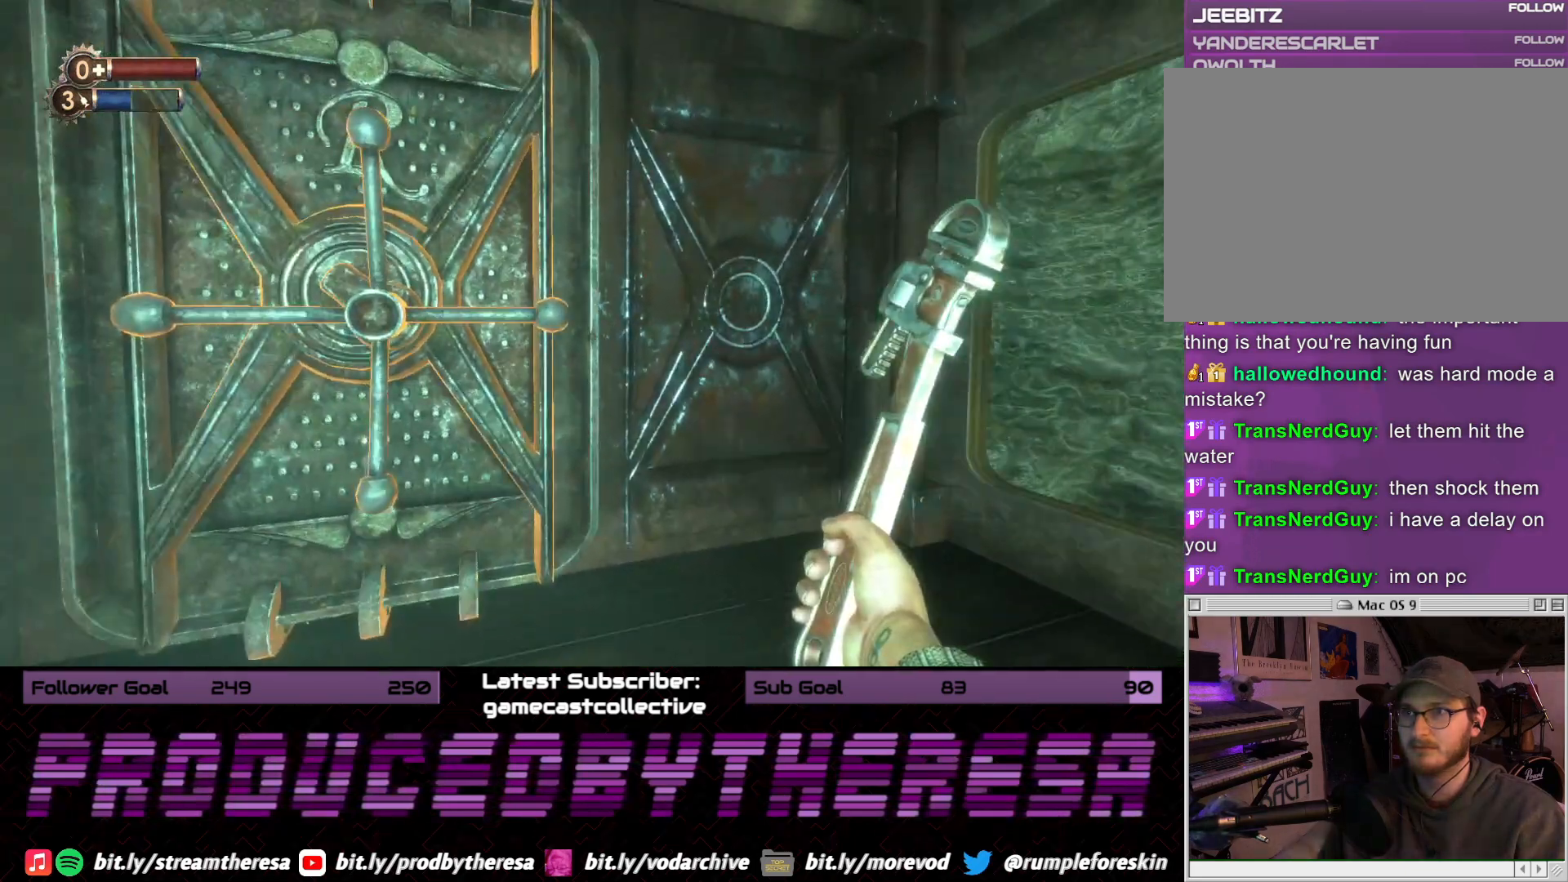
{"dt_ms": 500, "buttons": [], "left_stick": "down-left", "right_stick": "center", "events": [[183, "CROSS", "down"], [200, "left_stick", "center"], [300, "CROSS", "up"], [417, "left_stick", "down-left"]]}
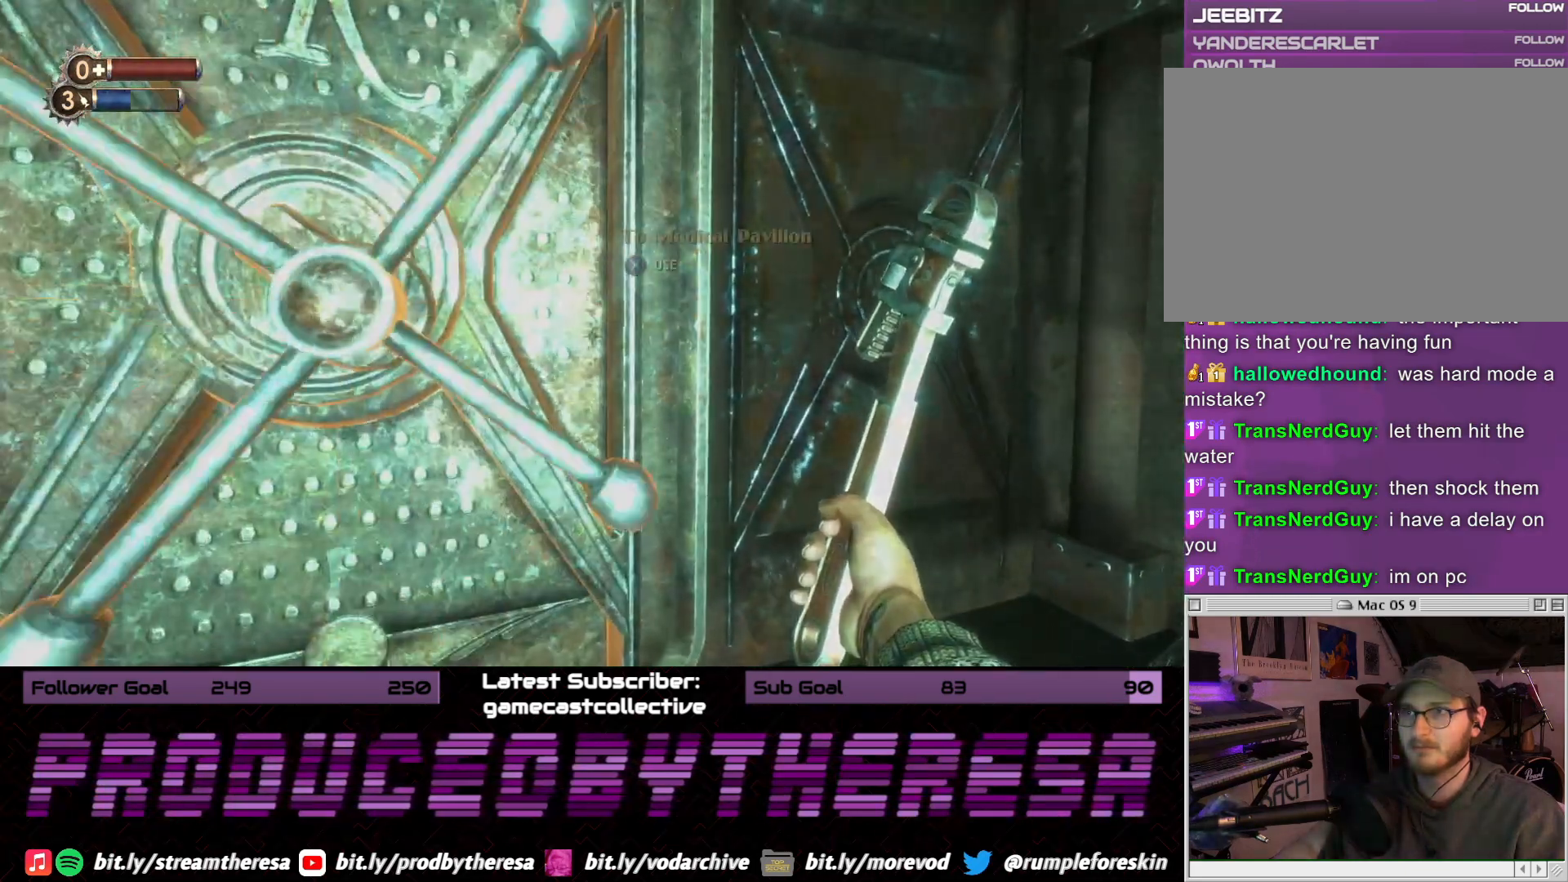
{"dt_ms": 500, "buttons": [], "left_stick": "down-right", "right_stick": "center", "events": [[100, "left_stick", "center"], [417, "left_stick", "down-right"]]}
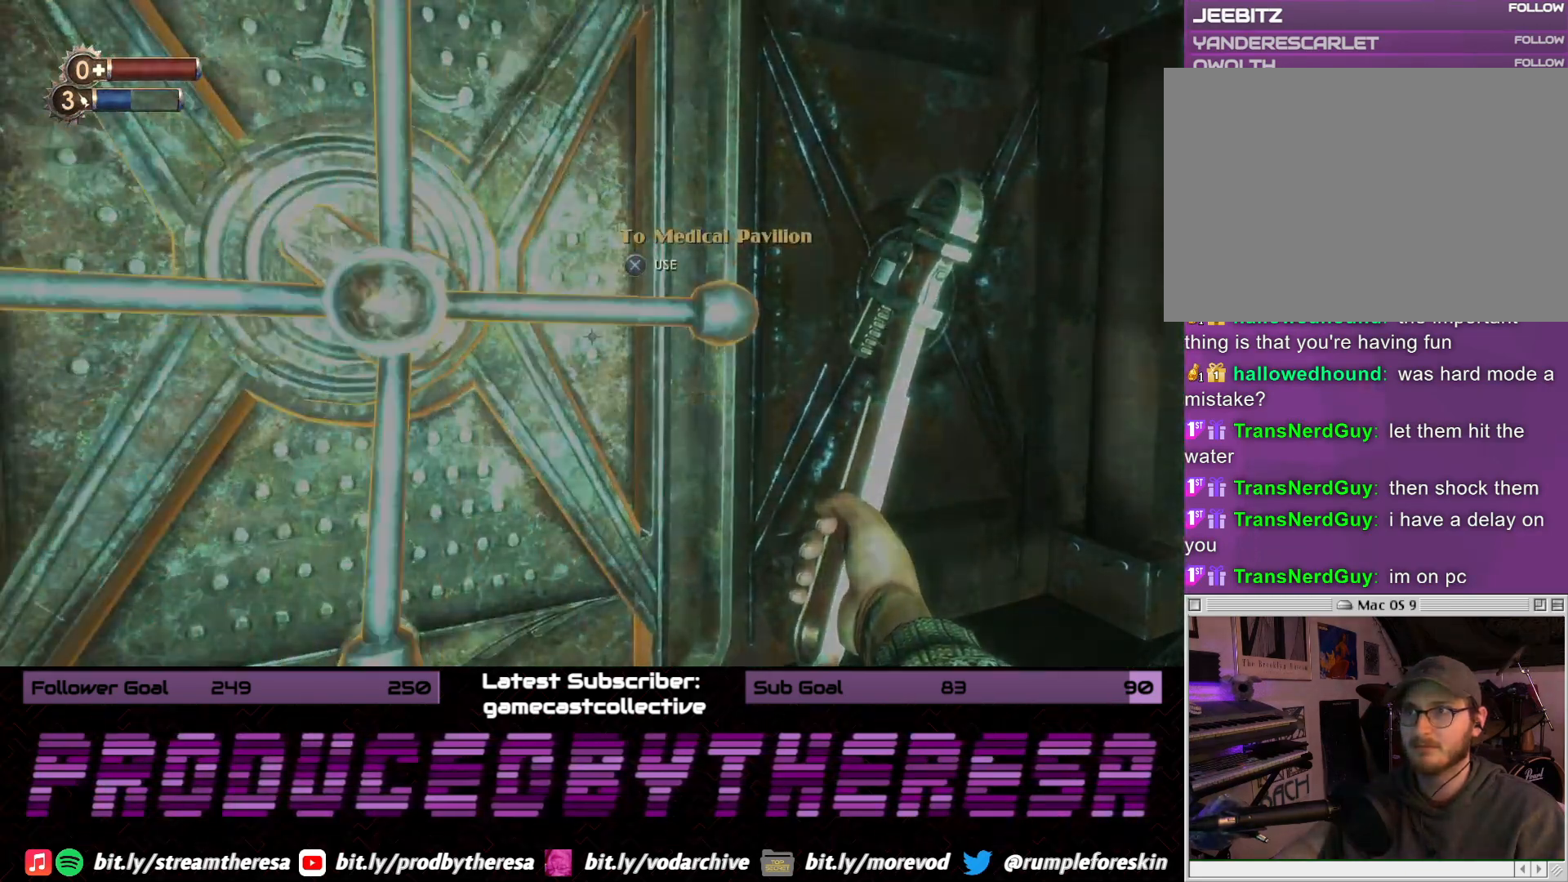
{"dt_ms": 1000, "buttons": [], "left_stick": "center", "right_stick": "center", "events": [[300, "right_stick", "left"], [467, "left_stick", "center"], [583, "right_stick", "center"]]}